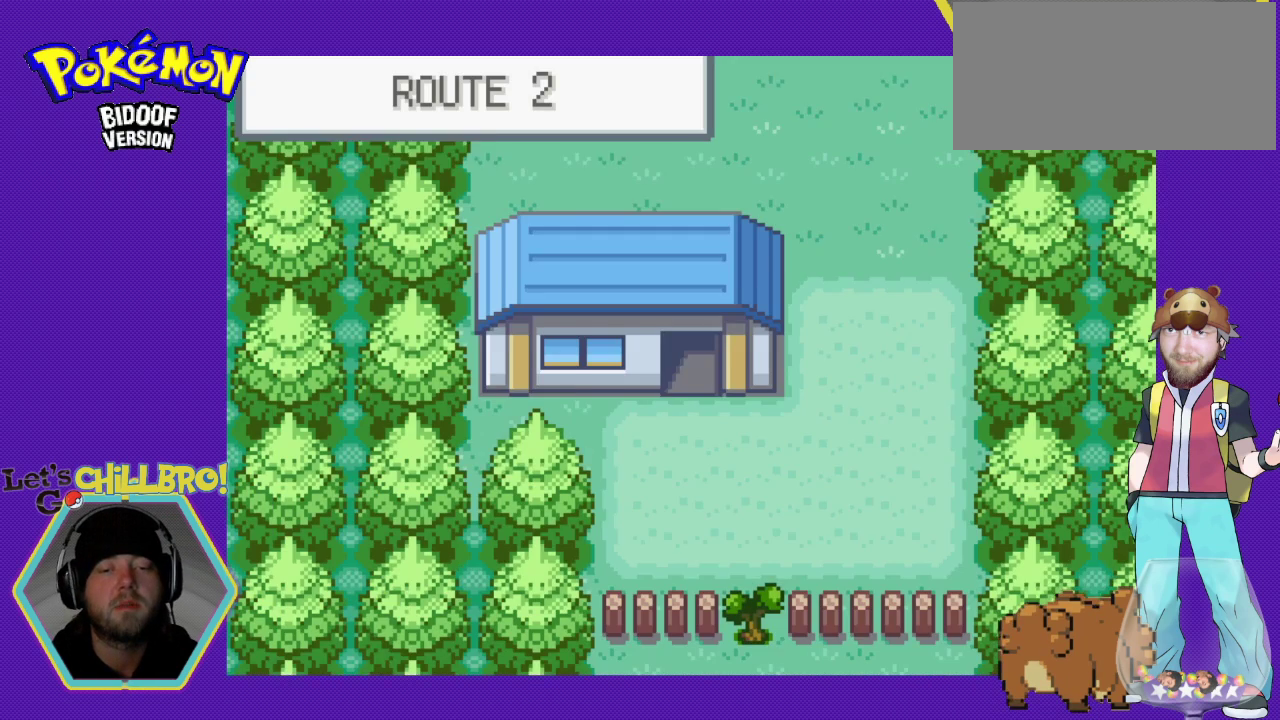
Gameplay with a controller (Nintendo layout); each line is a JSON object with the inputs held at the frame after it. "events" lists button and stick changes between this image and that frame as [ms after this image, input, new state], when the widget could be followed in between. Not read: L1 L3 R1 R3.
{"buttons": ["B", "DPAD_RIGHT"], "events": [[100, "DPAD_RIGHT", "down"], [167, "B", "down"]]}
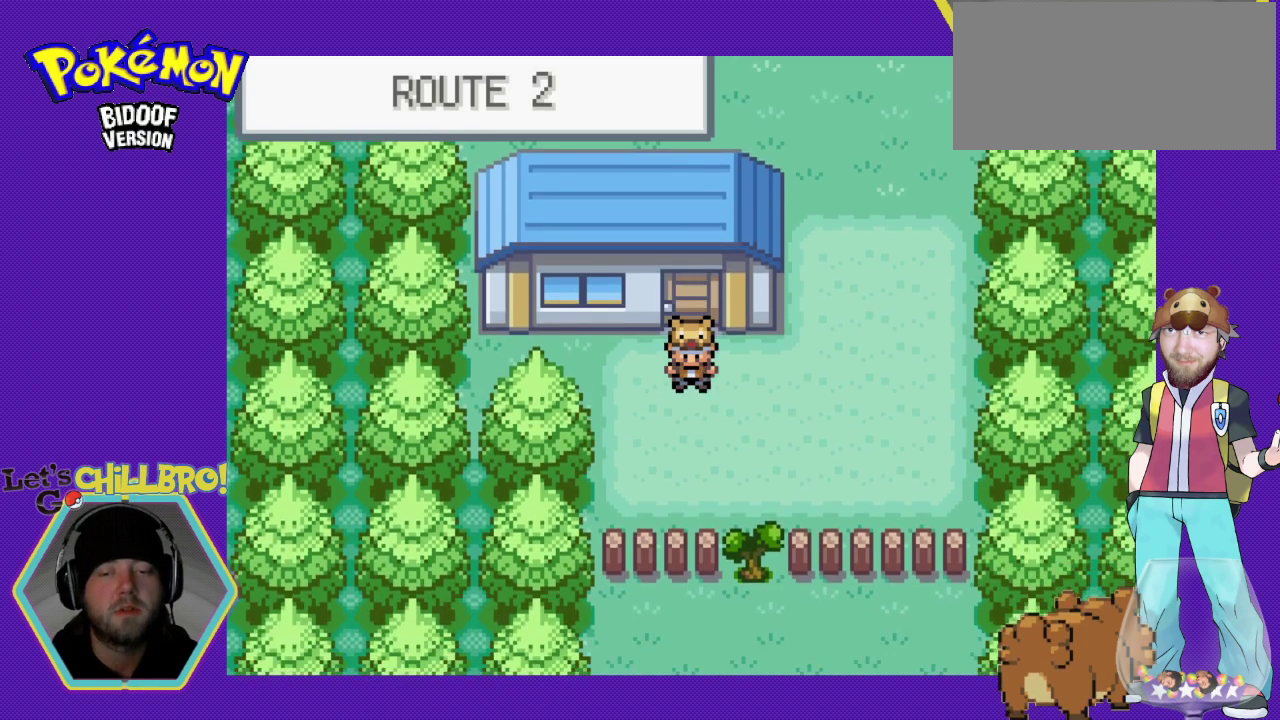
{"buttons": ["B", "DPAD_UP"], "events": [[300, "DPAD_RIGHT", "up"], [400, "DPAD_UP", "down"]]}
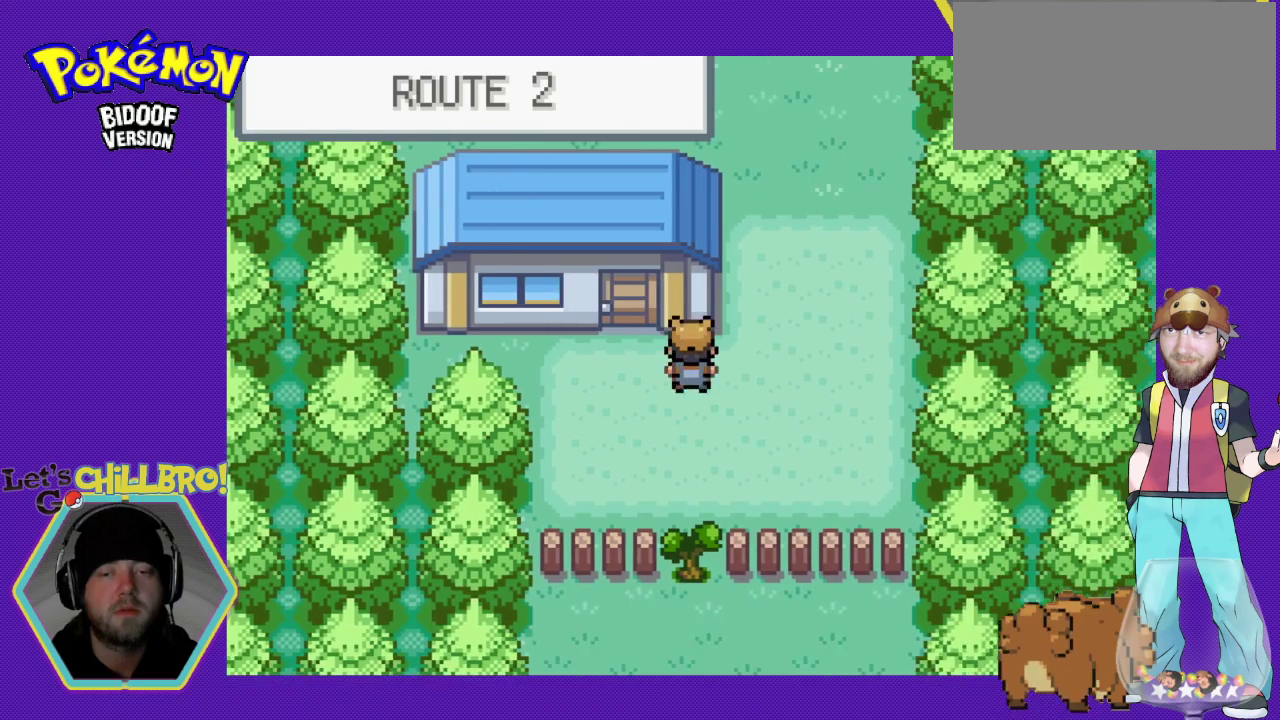
{"buttons": ["B", "DPAD_UP"], "events": [[233, "DPAD_RIGHT", "down"], [233, "DPAD_UP", "up"], [400, "DPAD_RIGHT", "up"], [433, "DPAD_UP", "down"]]}
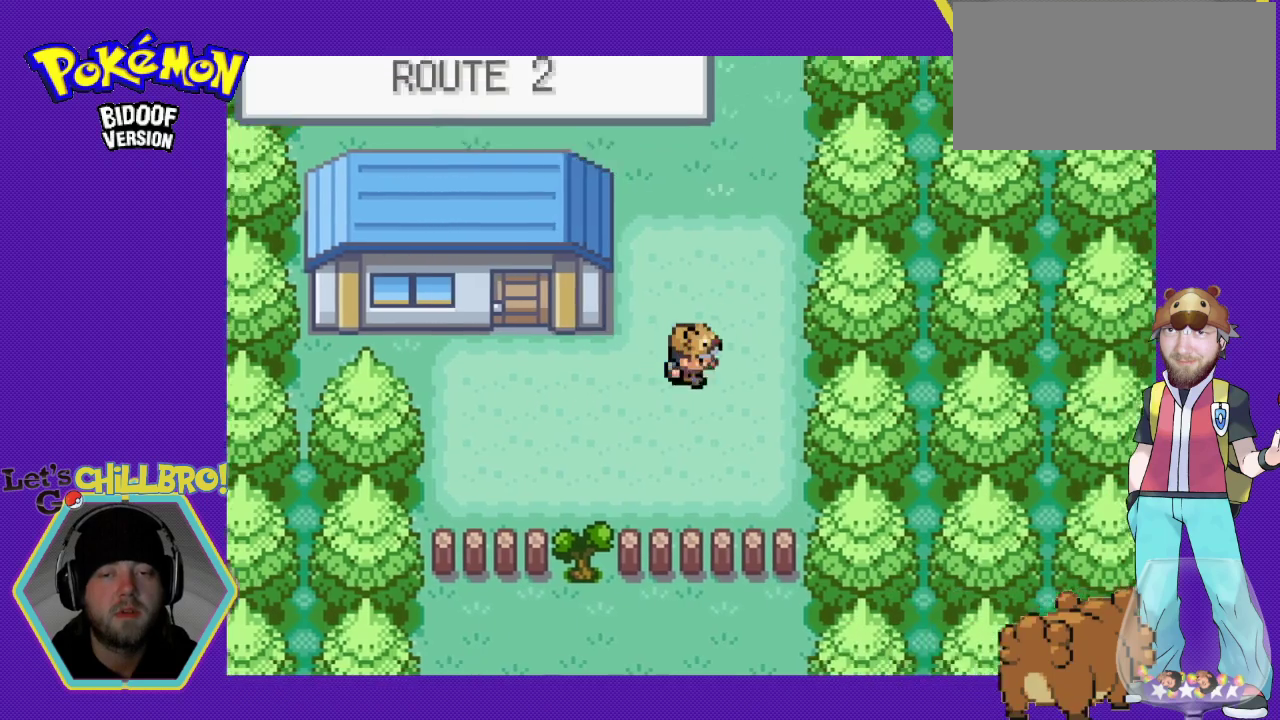
{"buttons": ["B", "DPAD_UP"], "events": []}
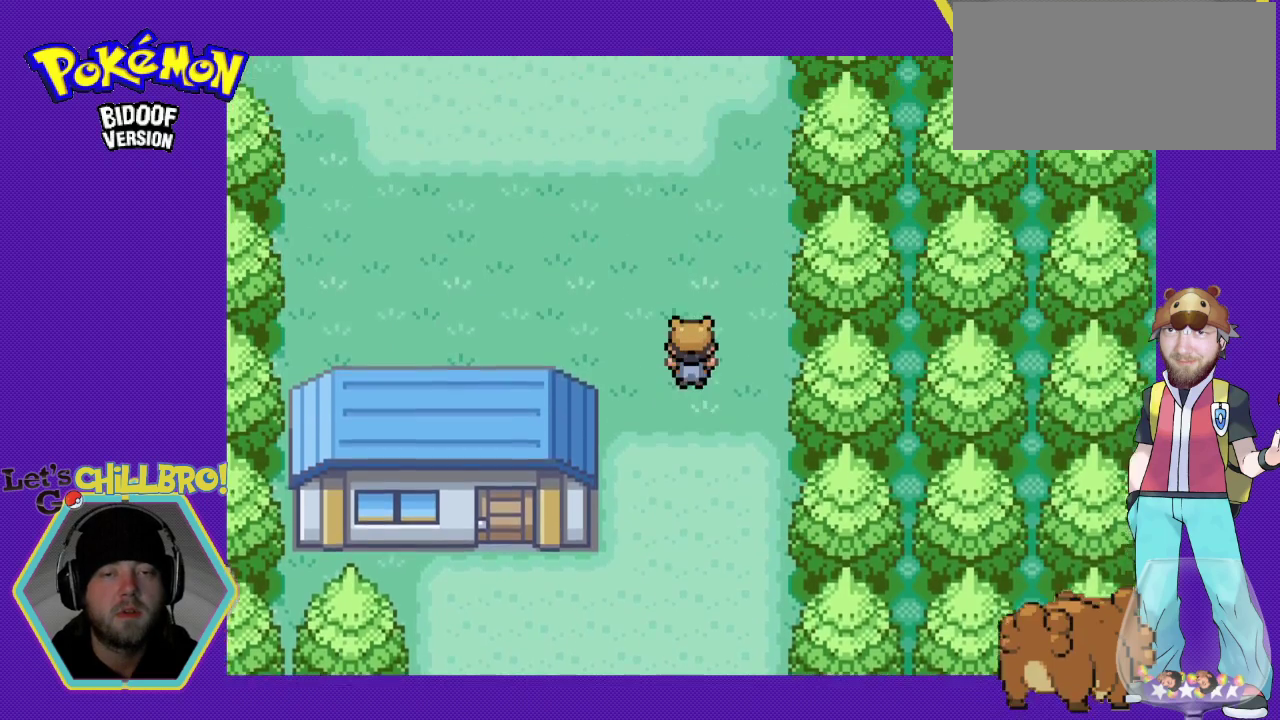
{"buttons": ["B", "DPAD_UP", "DPAD_LEFT"], "events": [[100, "DPAD_LEFT", "down"], [200, "DPAD_UP", "up"], [500, "DPAD_UP", "down"]]}
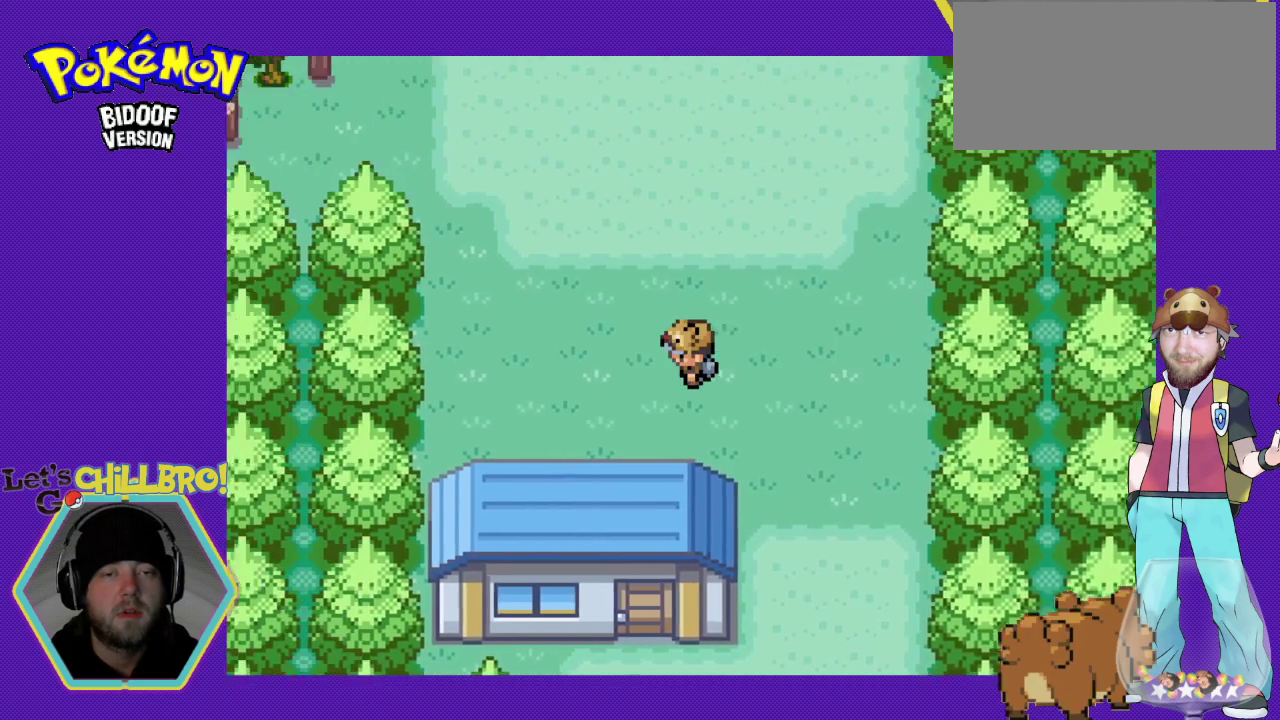
{"buttons": ["B", "DPAD_UP"], "events": [[33, "DPAD_LEFT", "up"]]}
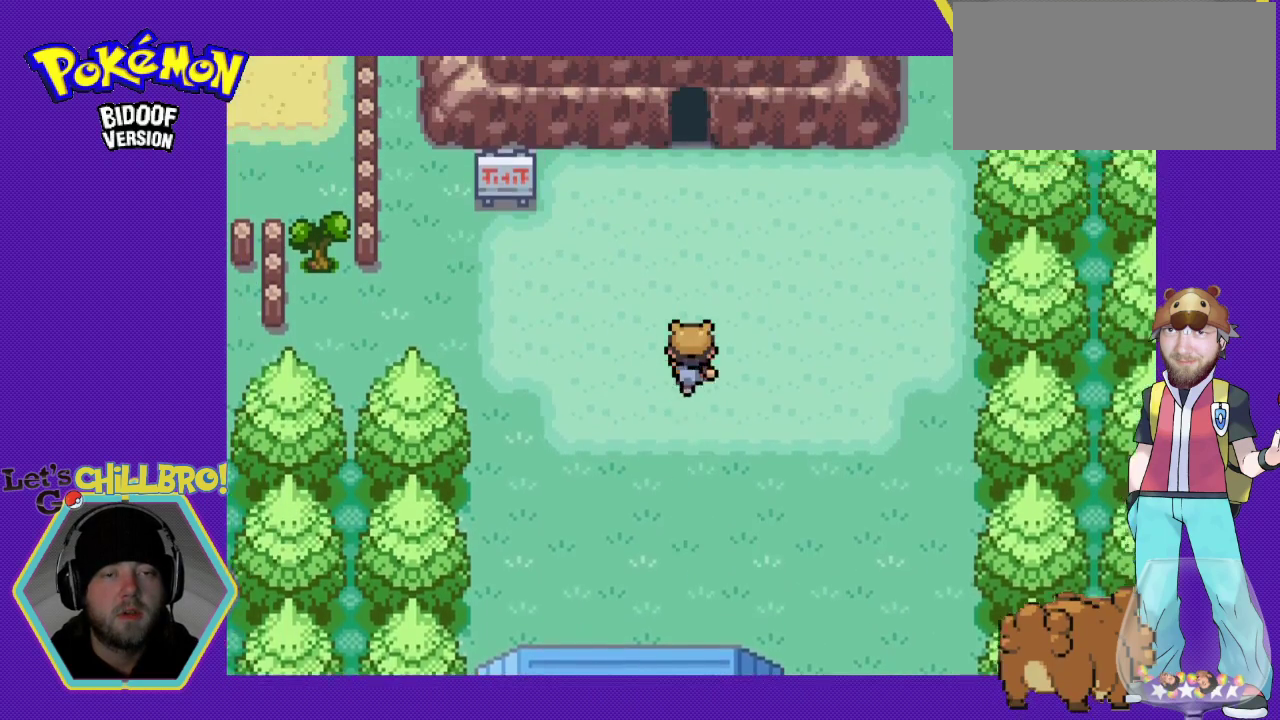
{"buttons": ["B", "DPAD_LEFT"], "events": [[67, "DPAD_LEFT", "down"], [100, "DPAD_UP", "up"]]}
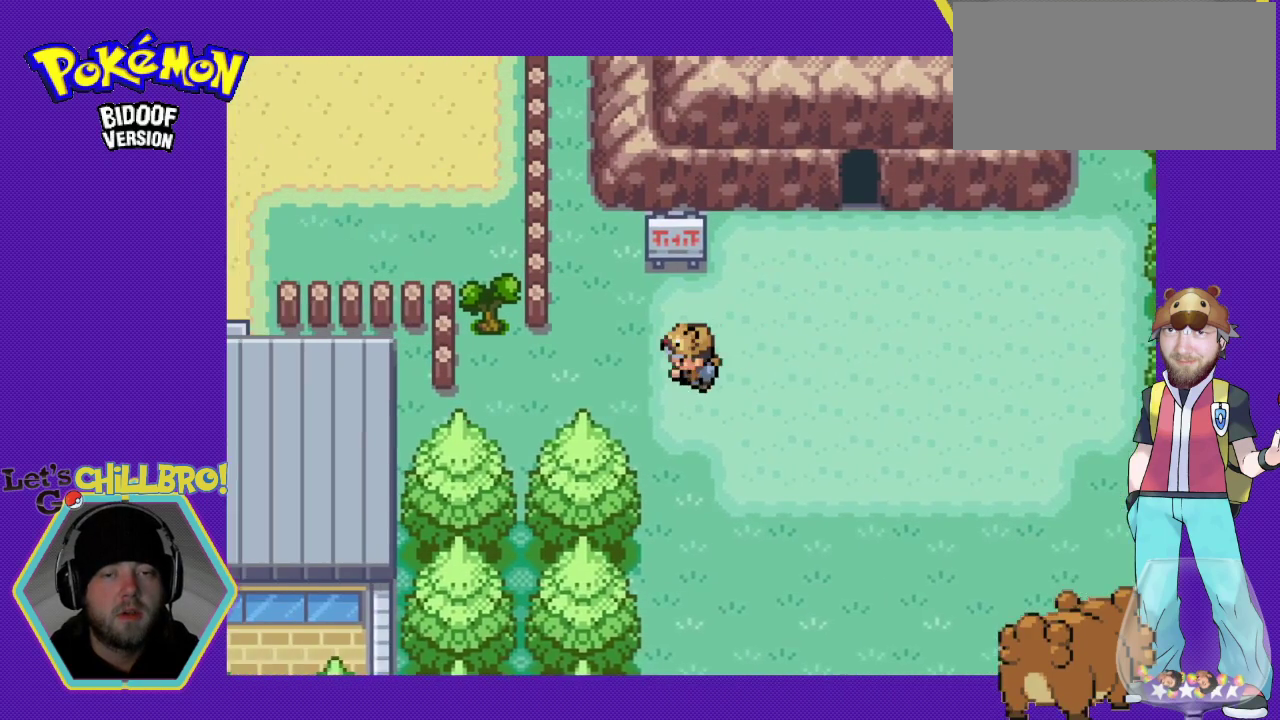
{"buttons": [], "events": [[33, "DPAD_LEFT", "up"], [33, "DPAD_UP", "down"], [300, "B", "up"], [300, "DPAD_UP", "up"]]}
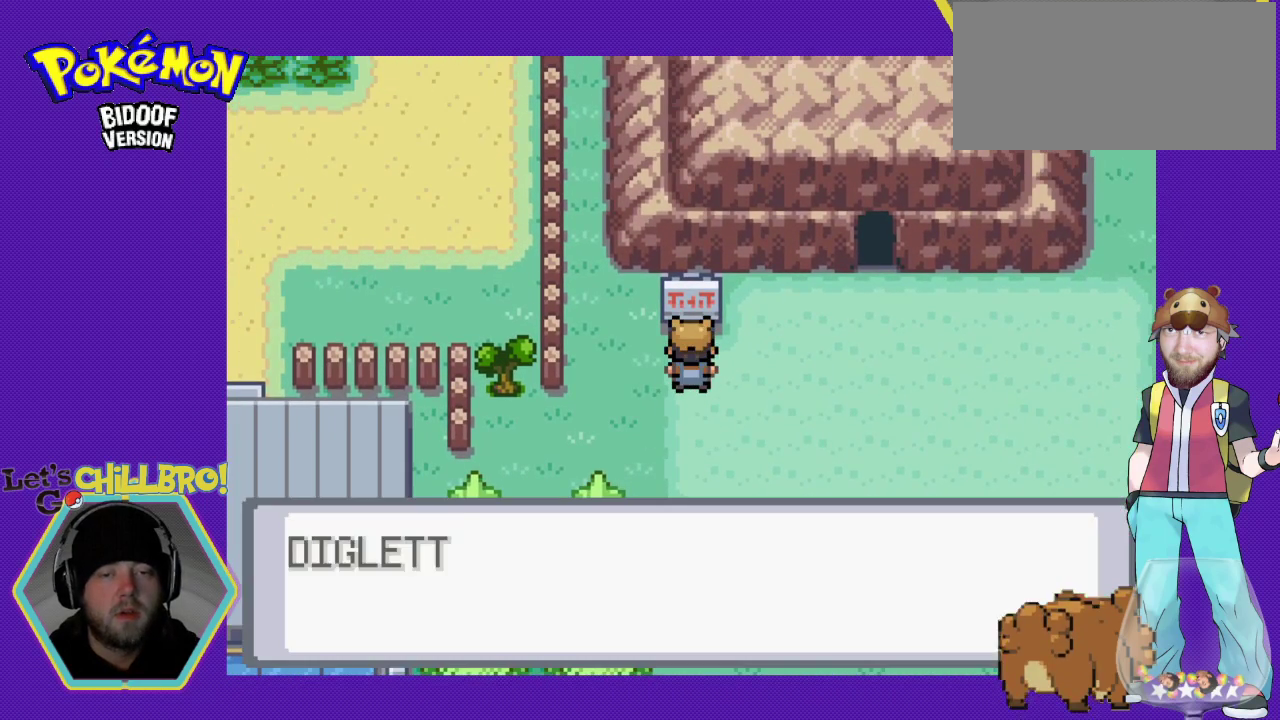
{"buttons": ["B"], "events": [[467, "B", "down"]]}
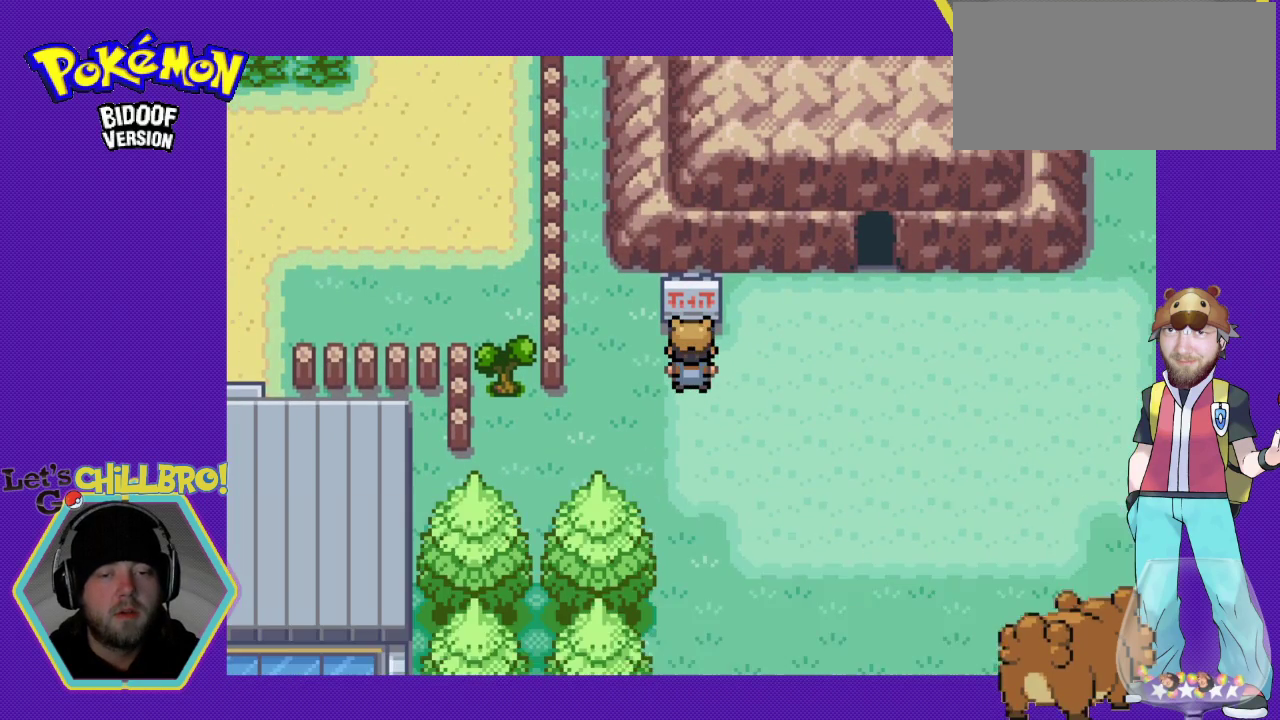
{"buttons": ["B", "DPAD_LEFT"], "events": [[33, "DPAD_DOWN", "down"], [133, "B", "up"], [233, "DPAD_LEFT", "down"], [267, "DPAD_DOWN", "up"], [300, "B", "down"]]}
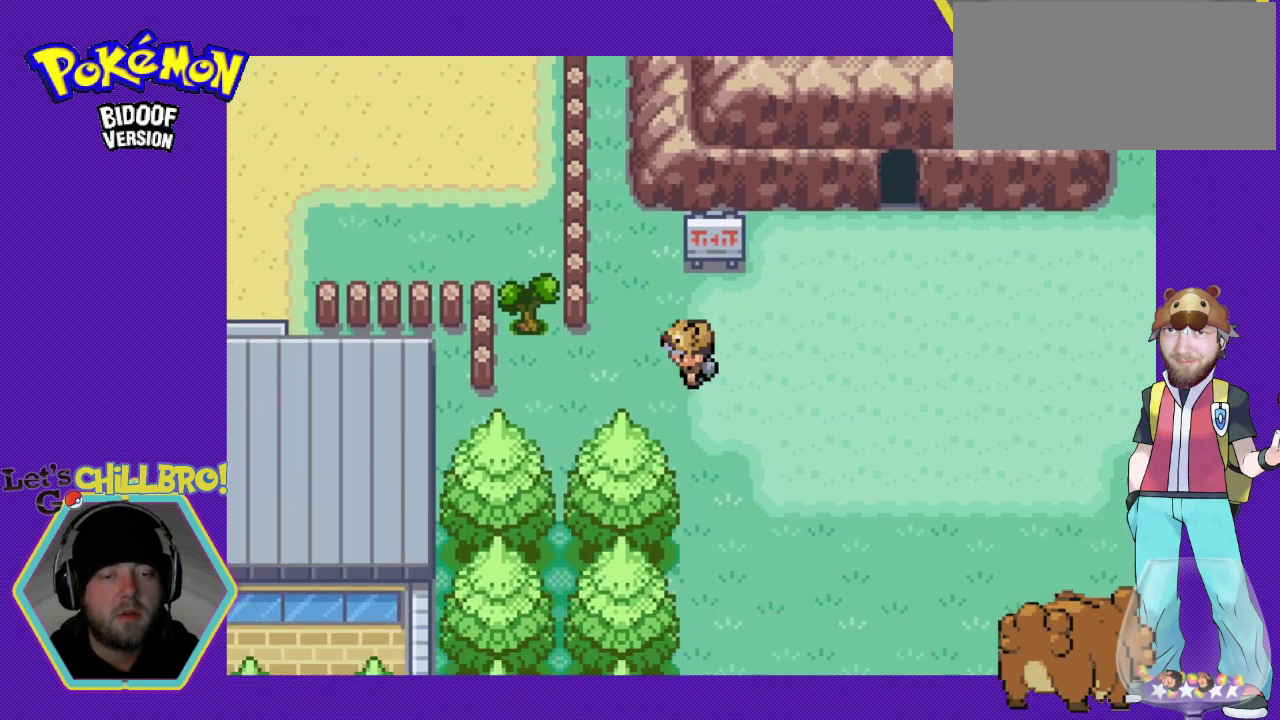
{"buttons": [], "events": [[333, "DPAD_LEFT", "up"], [367, "B", "up"]]}
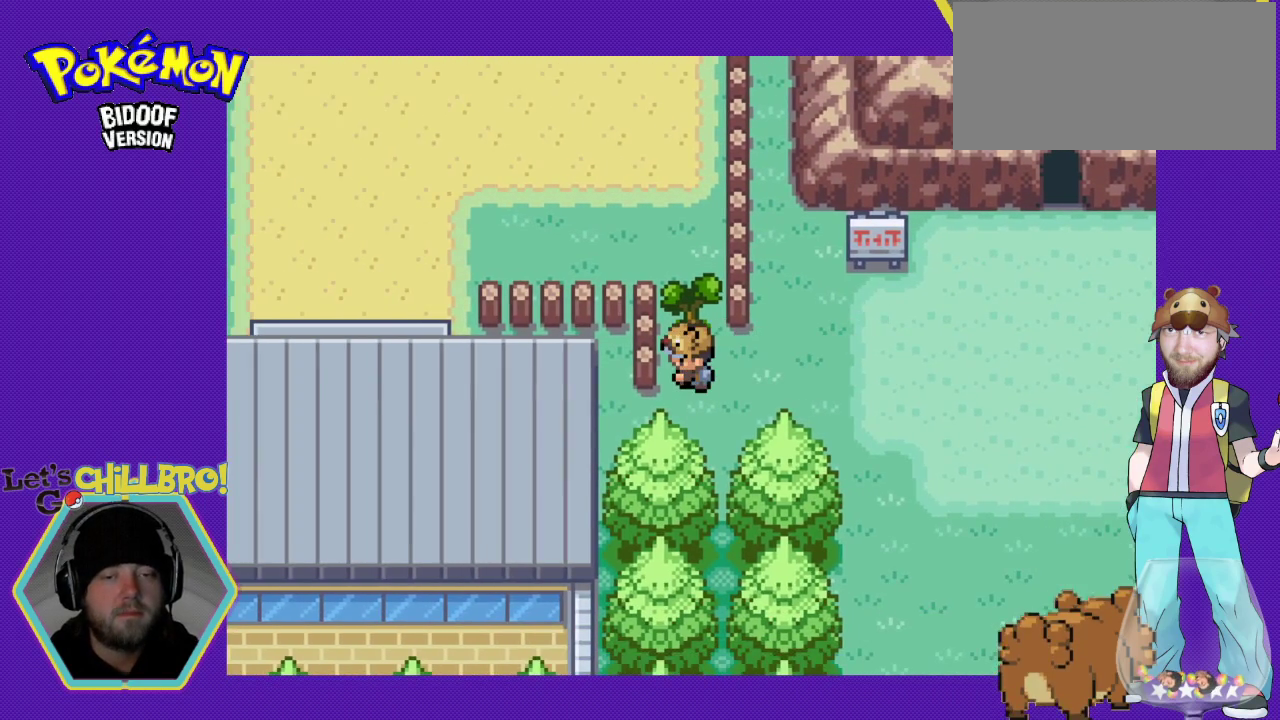
{"buttons": ["START"], "events": [[267, "DPAD_RIGHT", "down"], [367, "DPAD_RIGHT", "up"], [433, "START", "down"]]}
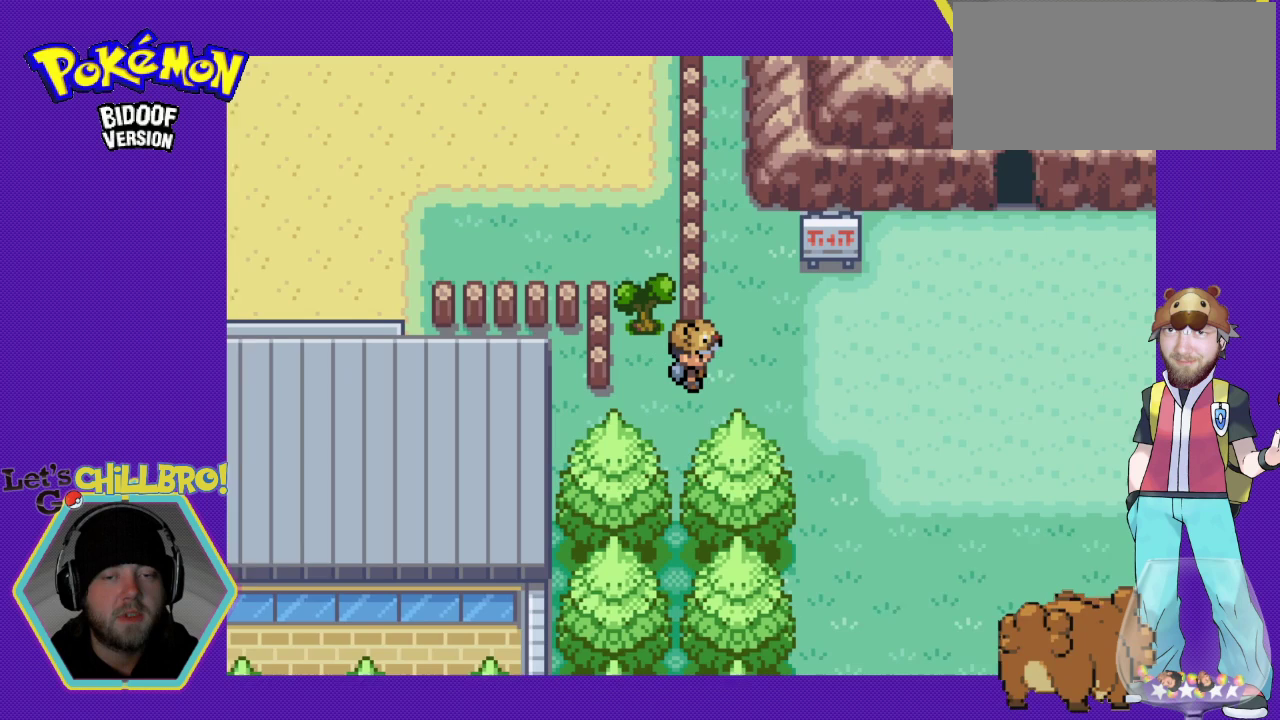
{"buttons": ["START"], "events": [[300, "START", "up"], [500, "START", "down"]]}
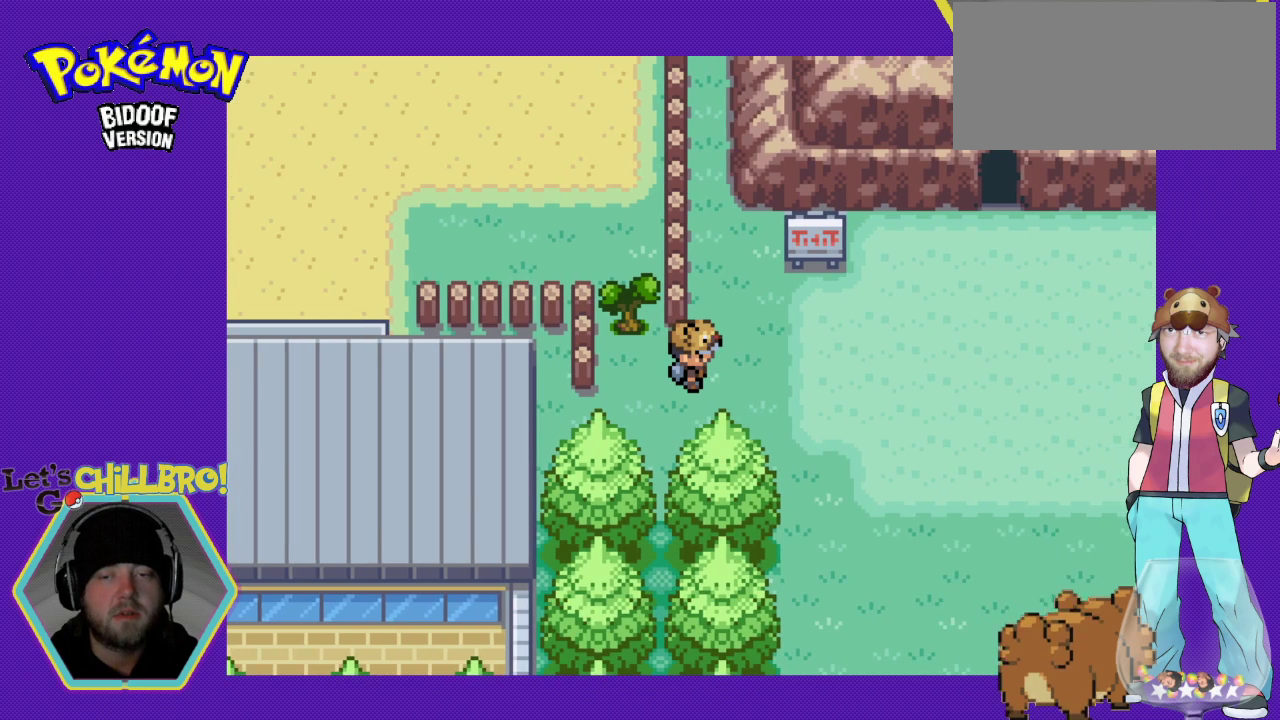
{"buttons": [], "events": [[233, "START", "up"]]}
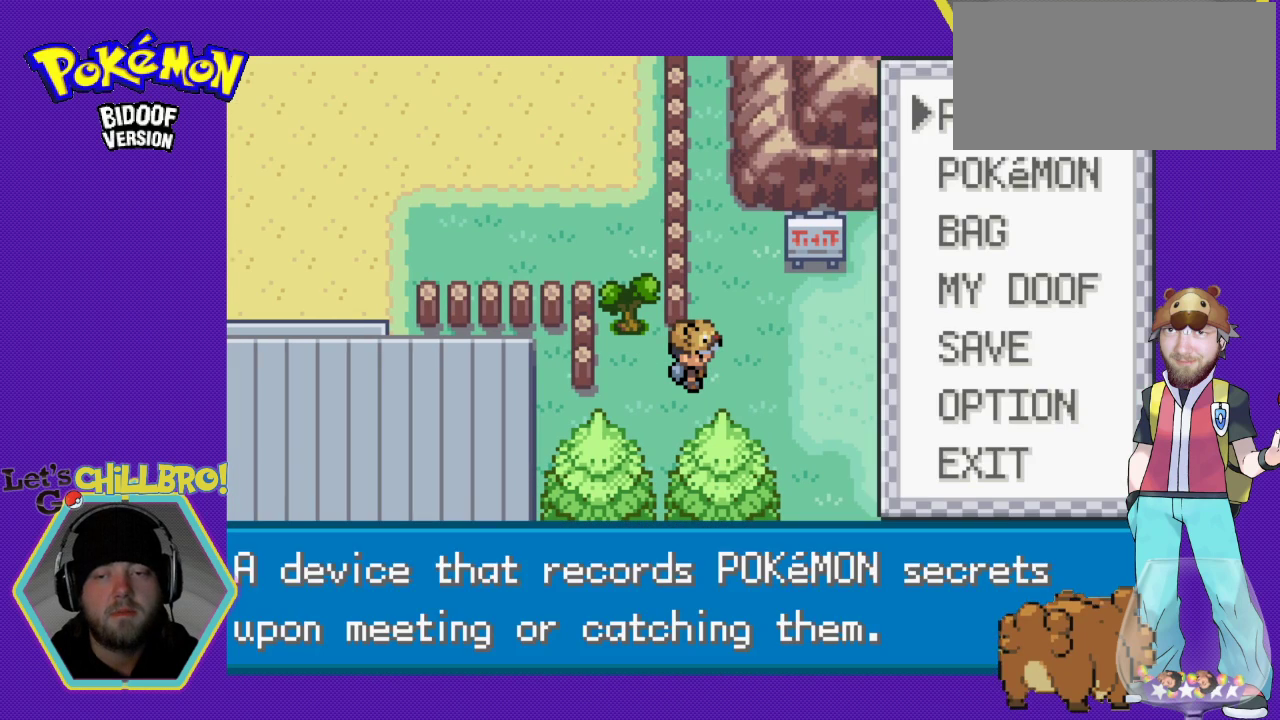
{"buttons": [], "events": [[333, "DPAD_DOWN", "down"], [400, "DPAD_DOWN", "up"]]}
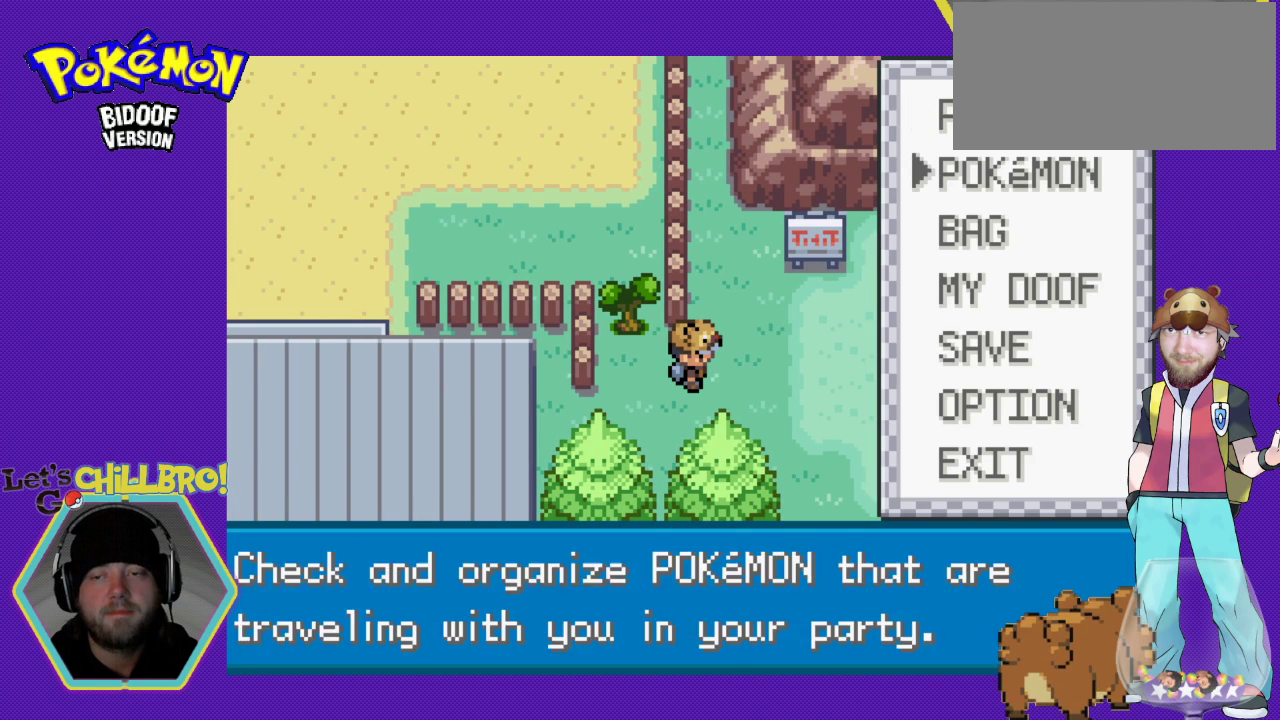
{"buttons": [], "events": [[33, "DPAD_DOWN", "down"], [100, "DPAD_DOWN", "up"], [367, "DPAD_UP", "down"], [467, "DPAD_UP", "up"]]}
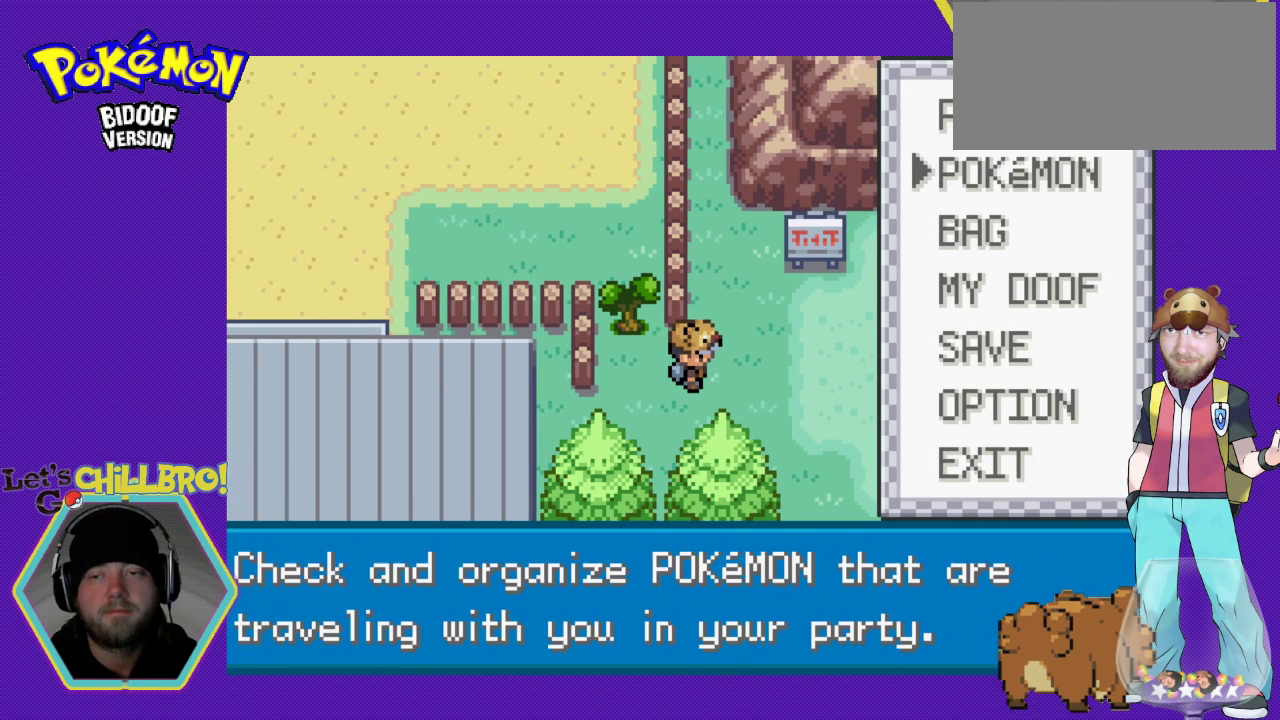
{"buttons": ["A"], "events": [[267, "DPAD_DOWN", "down"], [400, "A", "down"], [400, "DPAD_DOWN", "up"]]}
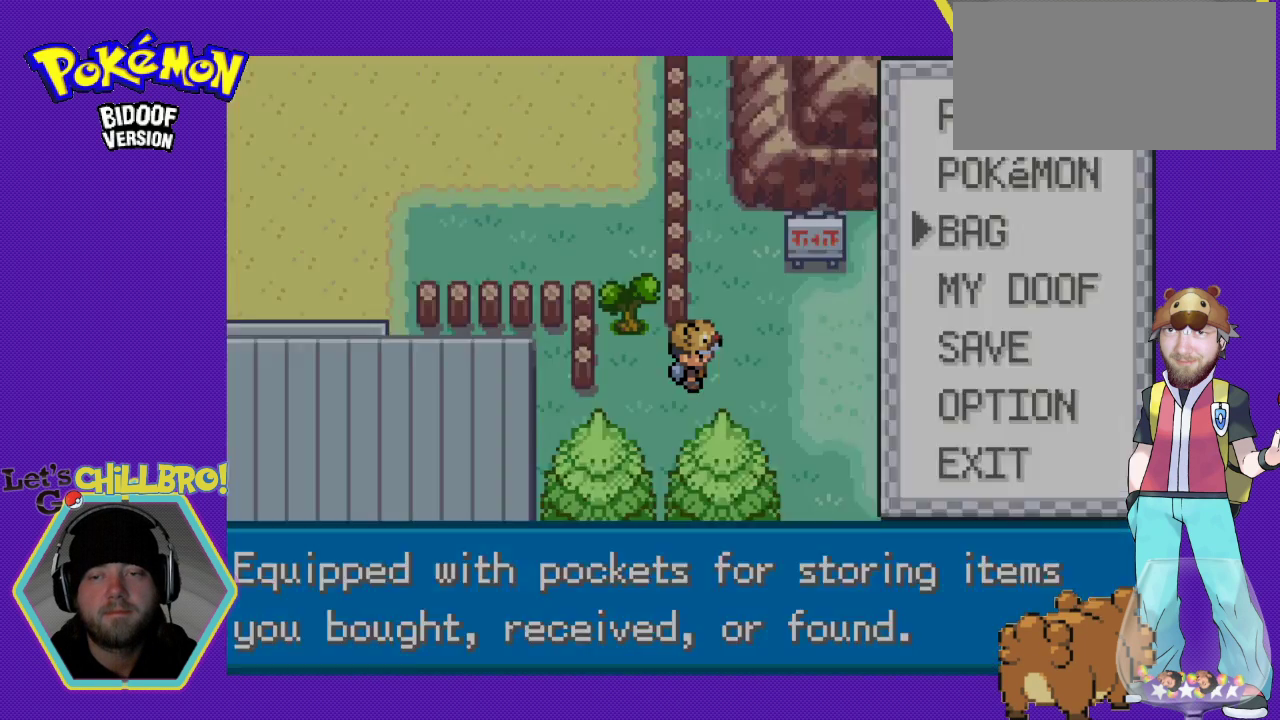
{"buttons": [], "events": [[100, "A", "up"]]}
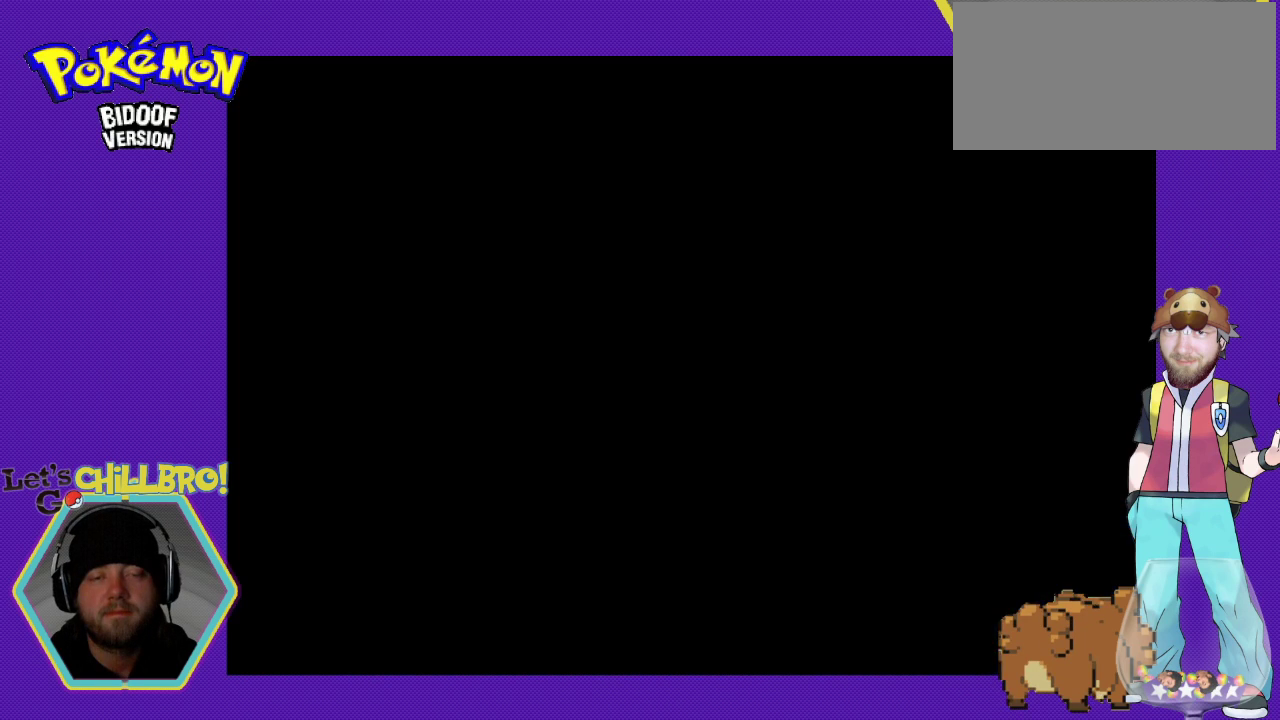
{"buttons": [], "events": []}
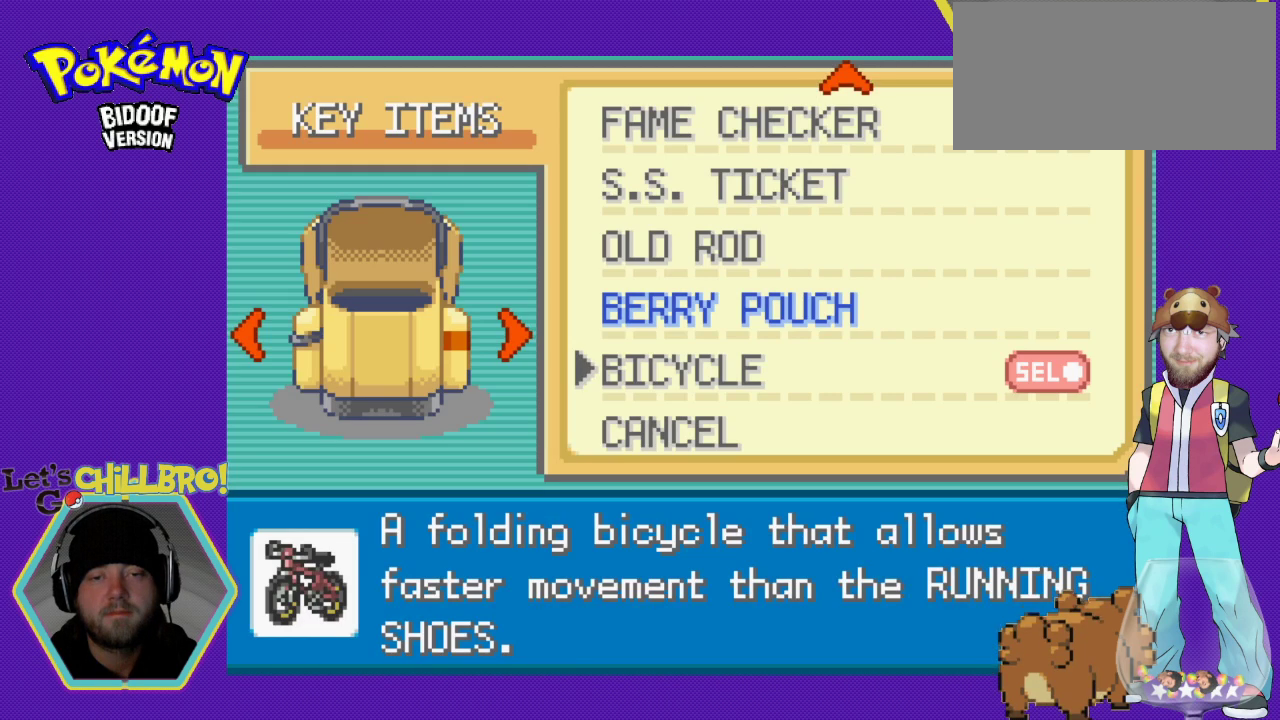
{"buttons": [], "events": []}
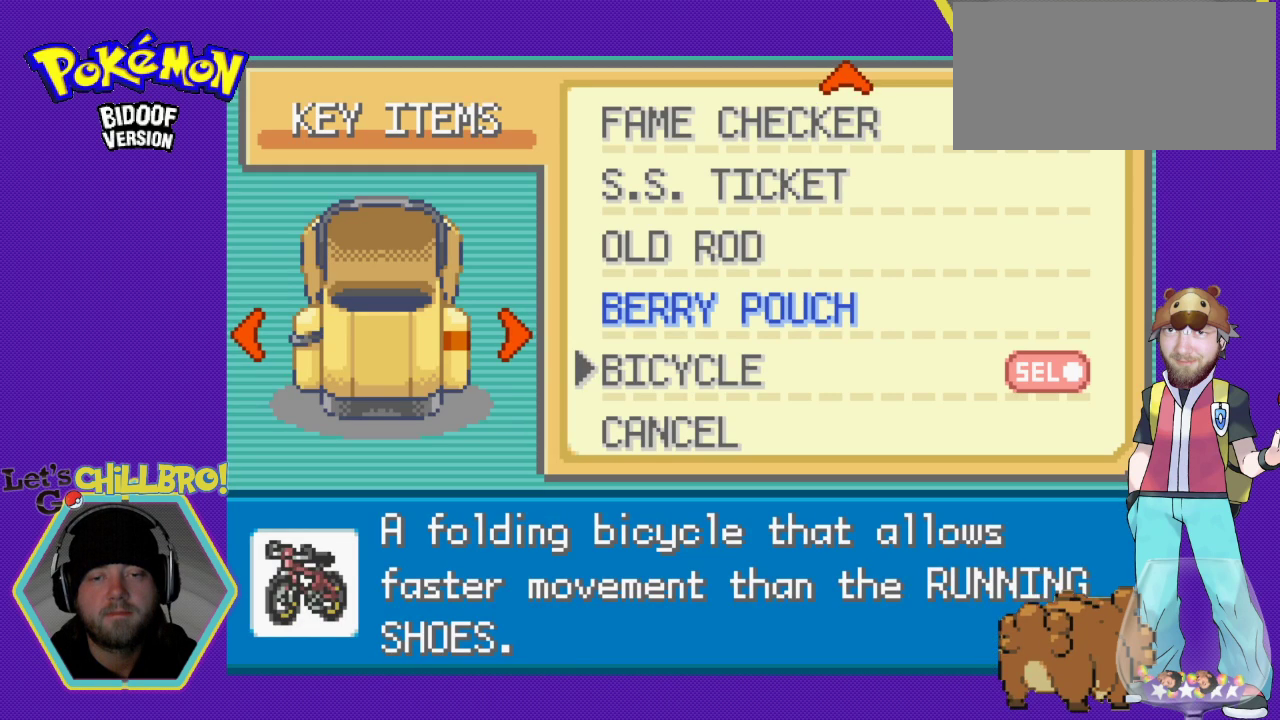
{"buttons": ["DPAD_UP"], "events": [[233, "DPAD_UP", "down"], [367, "DPAD_UP", "up"], [433, "DPAD_UP", "down"]]}
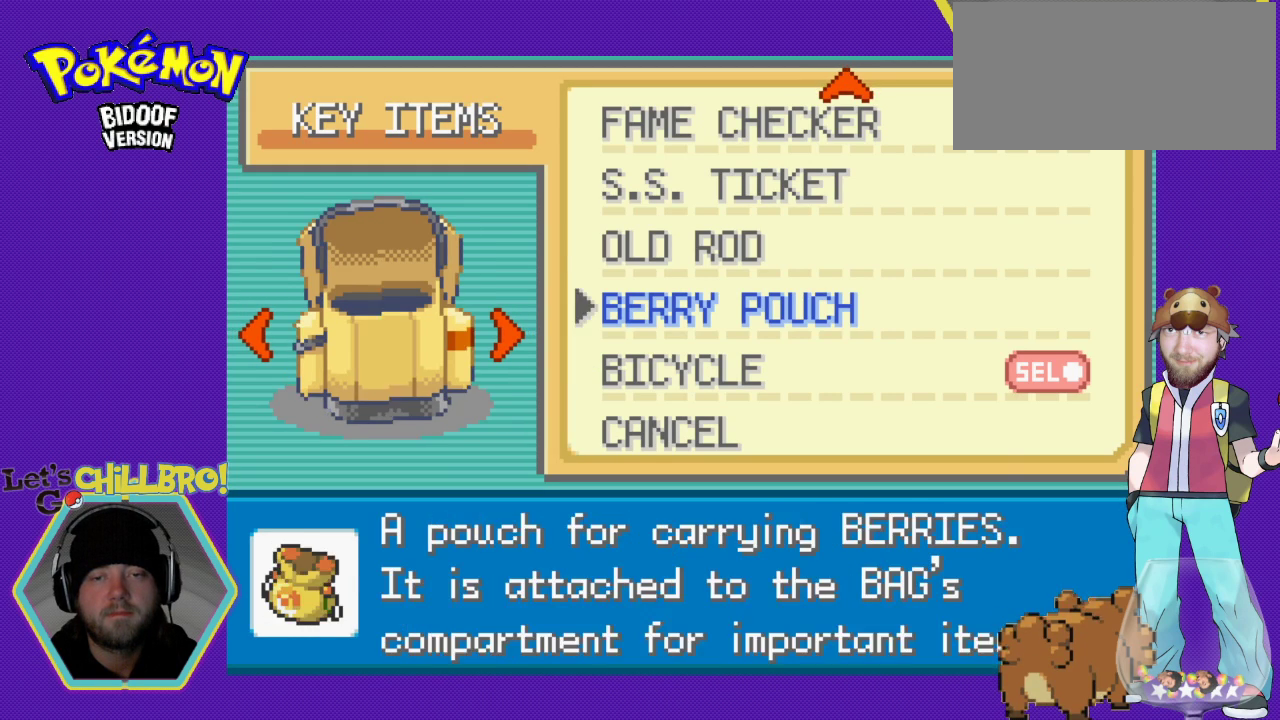
{"buttons": [], "events": [[33, "DPAD_UP", "up"], [400, "DPAD_UP", "down"], [467, "DPAD_UP", "up"]]}
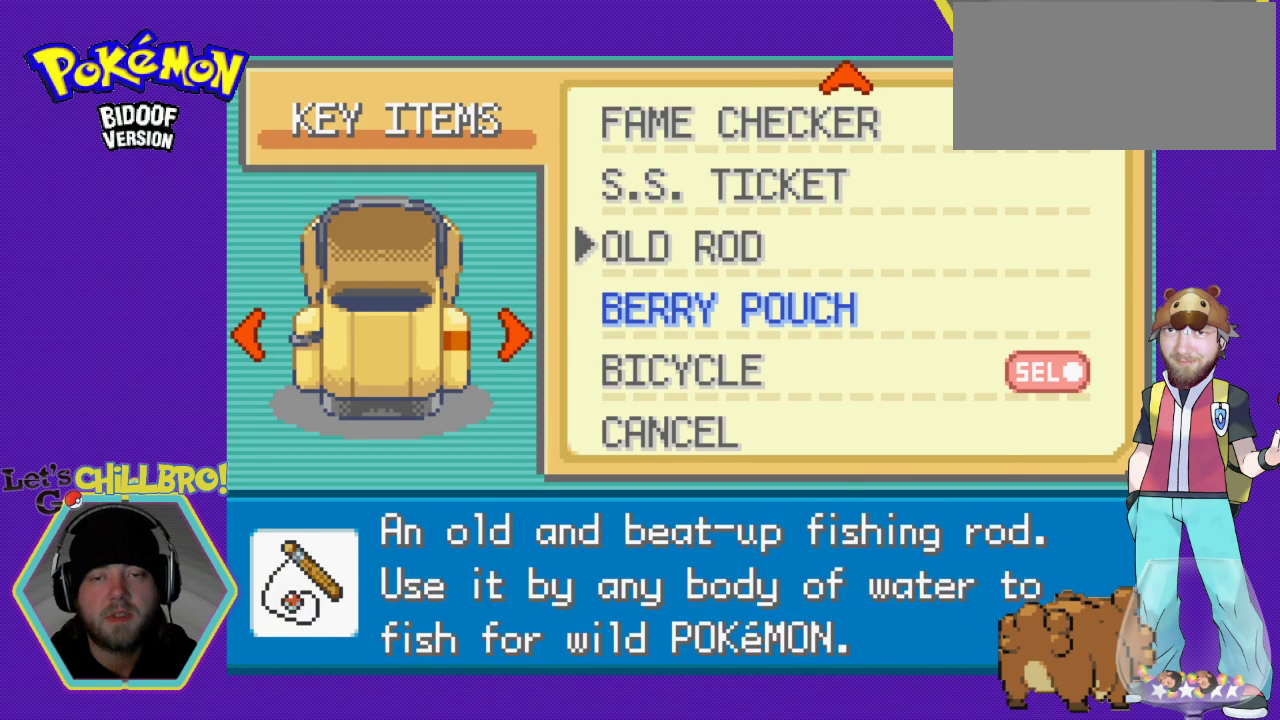
{"buttons": ["DPAD_UP"], "events": [[167, "DPAD_UP", "down"], [267, "DPAD_UP", "up"], [333, "DPAD_UP", "down"], [433, "DPAD_UP", "up"], [500, "DPAD_UP", "down"]]}
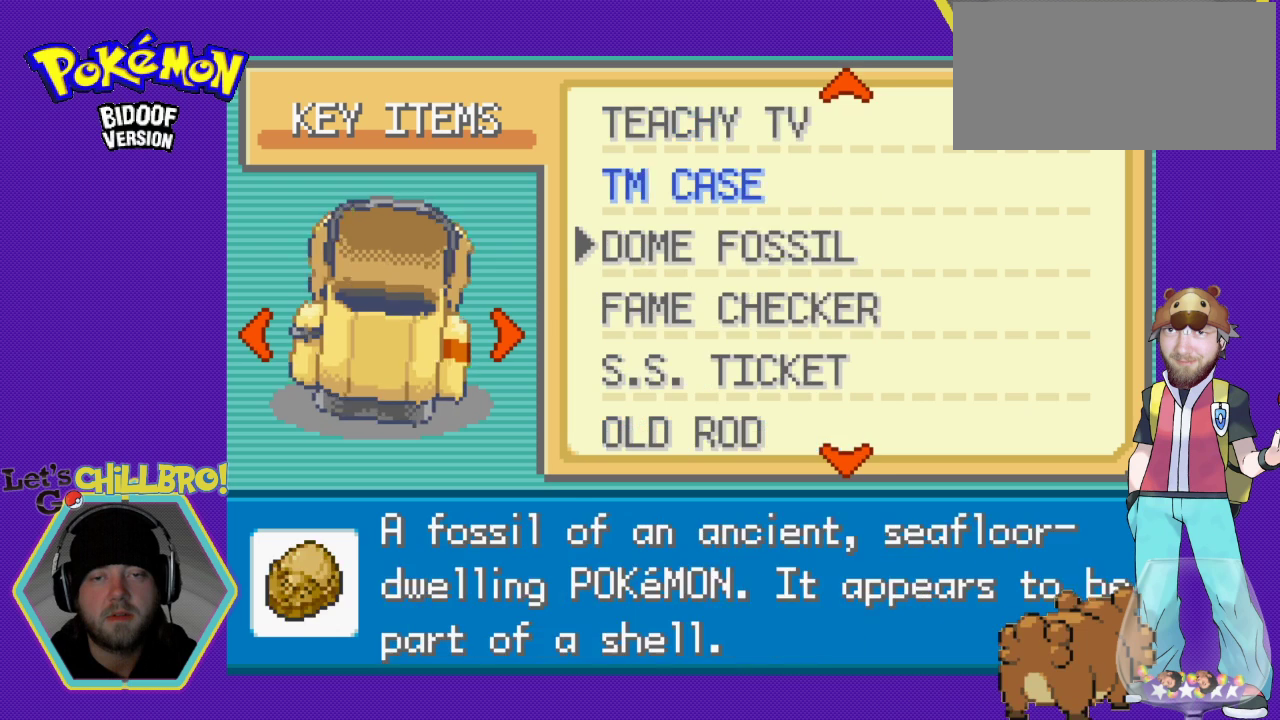
{"buttons": ["DPAD_UP"], "events": [[100, "DPAD_UP", "up"], [267, "DPAD_UP", "down"], [367, "DPAD_UP", "up"], [467, "DPAD_UP", "down"]]}
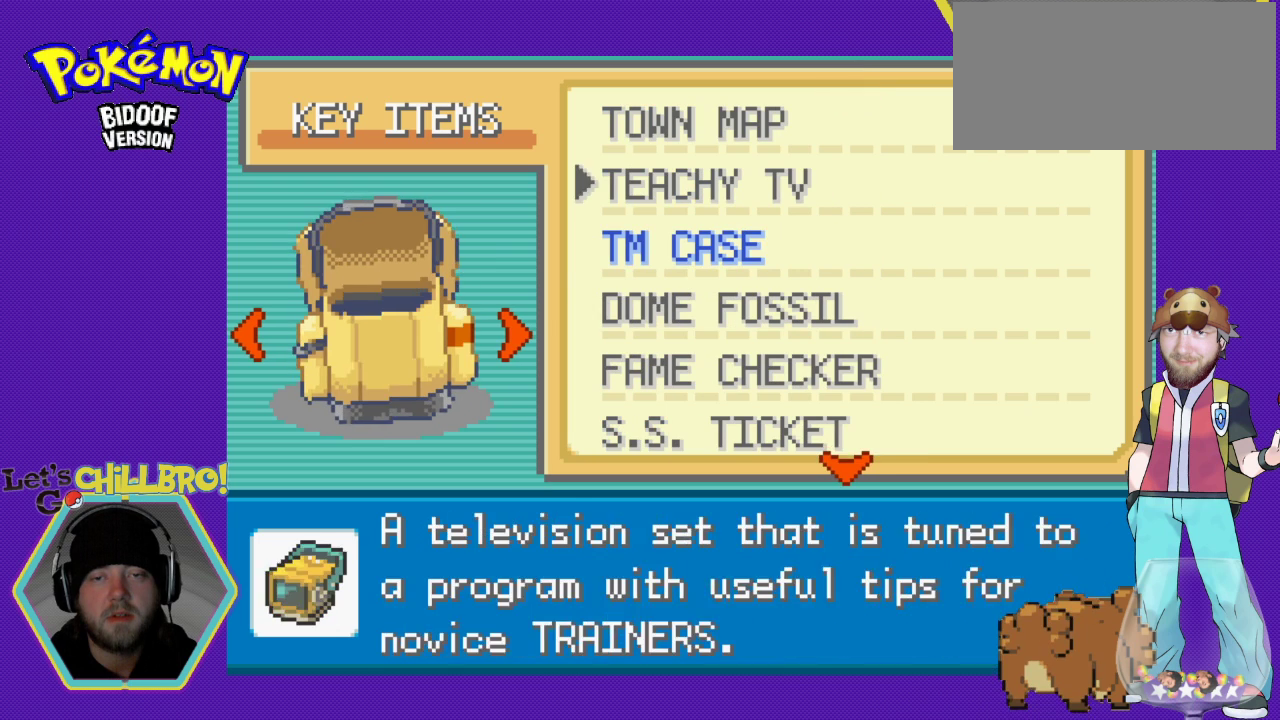
{"buttons": [], "events": [[67, "DPAD_UP", "up"], [167, "DPAD_UP", "down"], [233, "DPAD_UP", "up"]]}
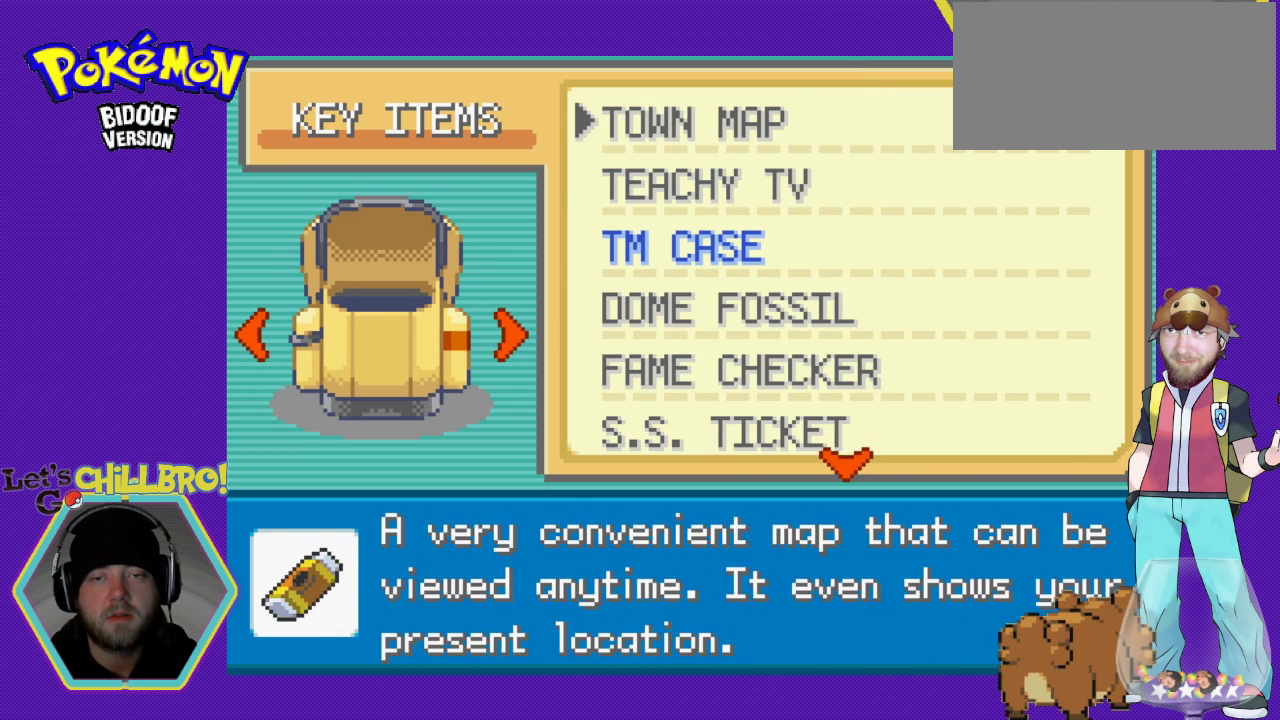
{"buttons": [], "events": [[100, "A", "down"], [233, "A", "up"]]}
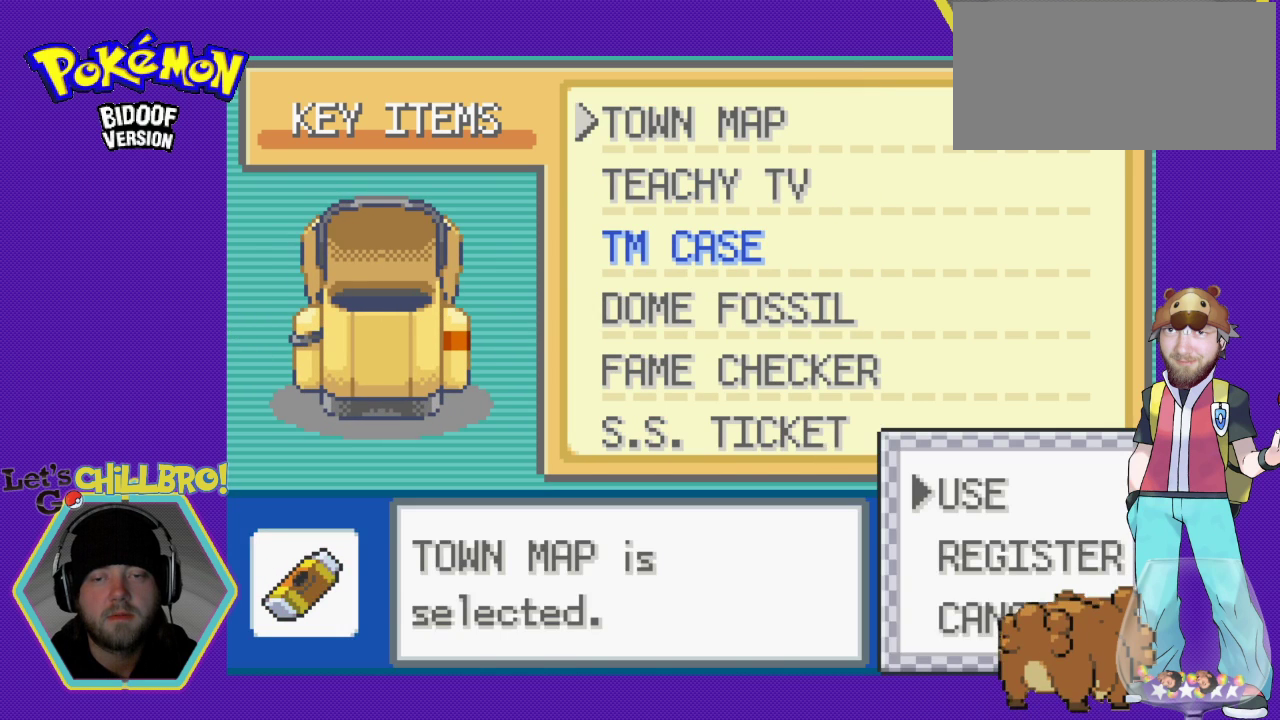
{"buttons": [], "events": [[33, "A", "down"], [167, "A", "up"]]}
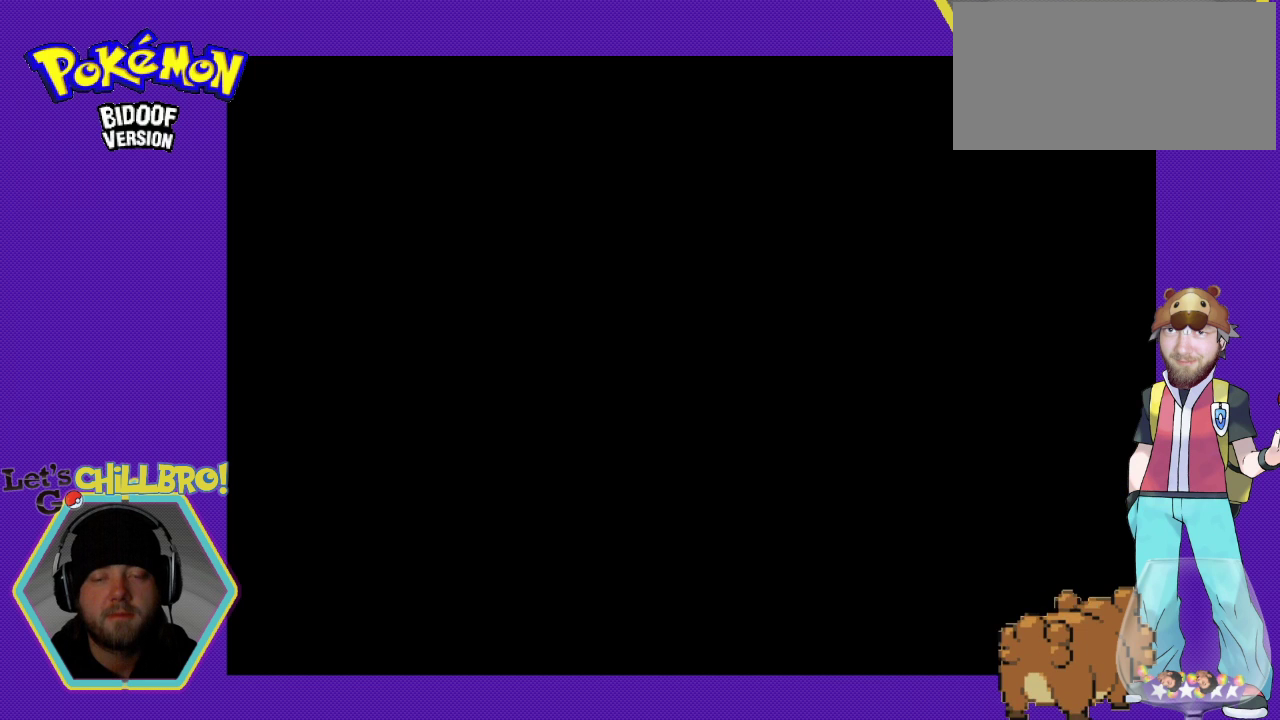
{"buttons": [], "events": []}
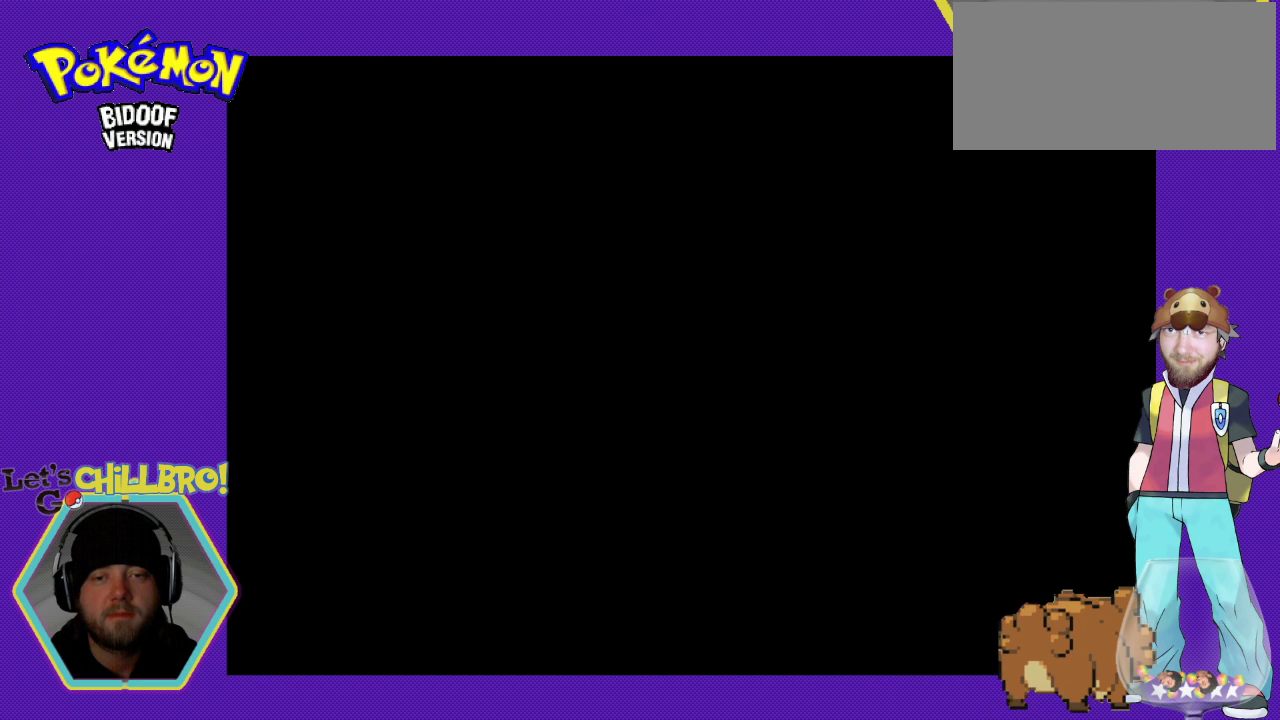
{"buttons": [], "events": []}
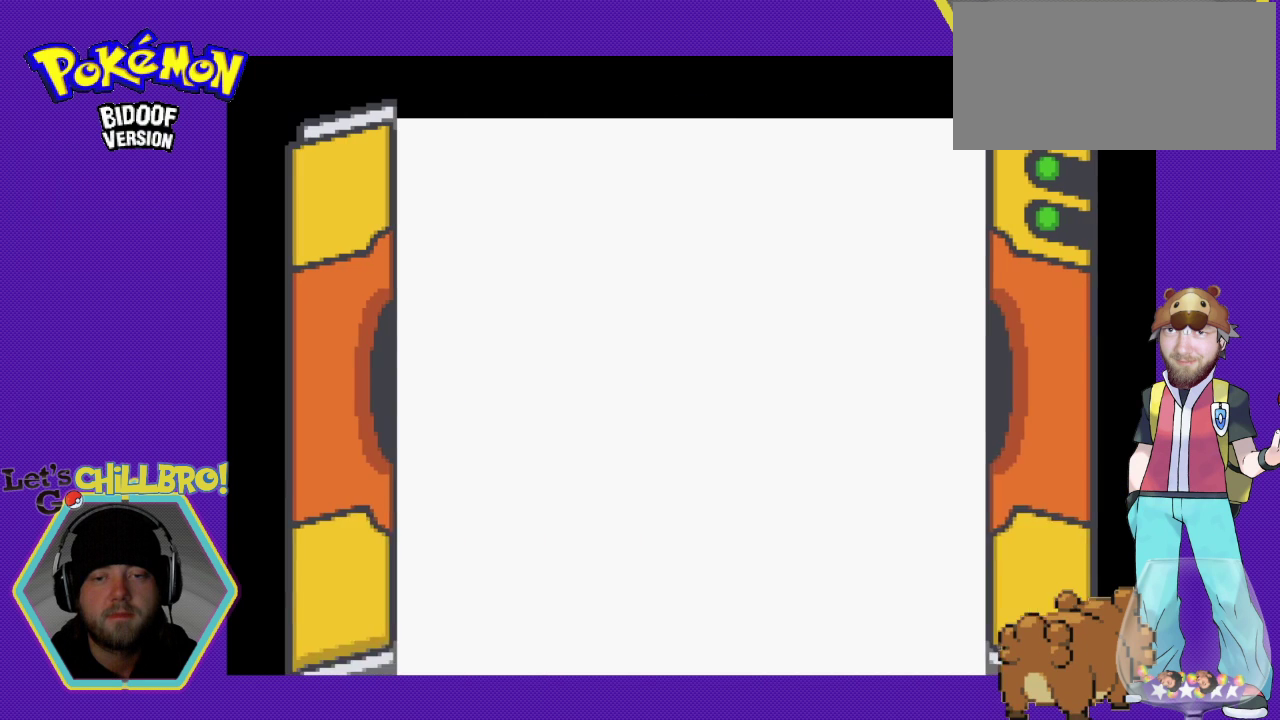
{"buttons": [], "events": []}